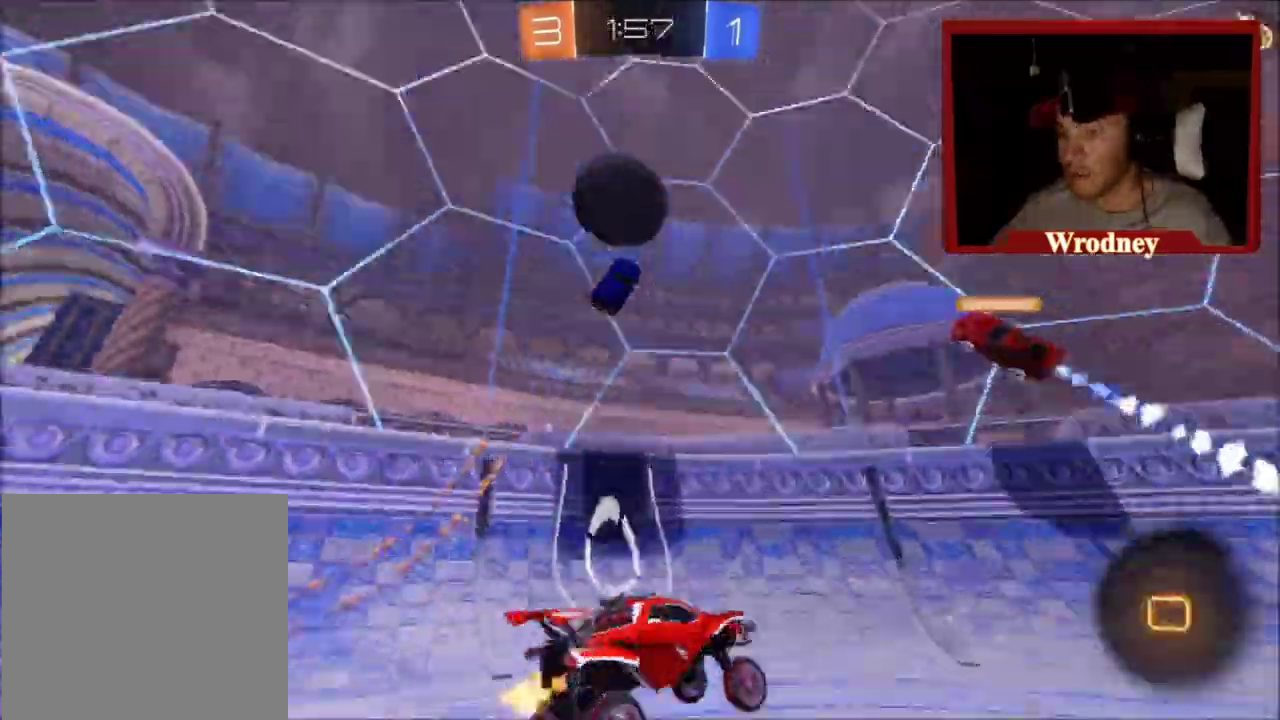
Gameplay with a controller (Xbox layout); each line is a JSON object with the inputs held at the frame after it. "events" lists button and stick changes between this image and that frame as [ms after this image, input, new state], when the widget could be followed in between.
{"buttons": ["R2"], "left_stick": "right", "right_stick": "center", "events": []}
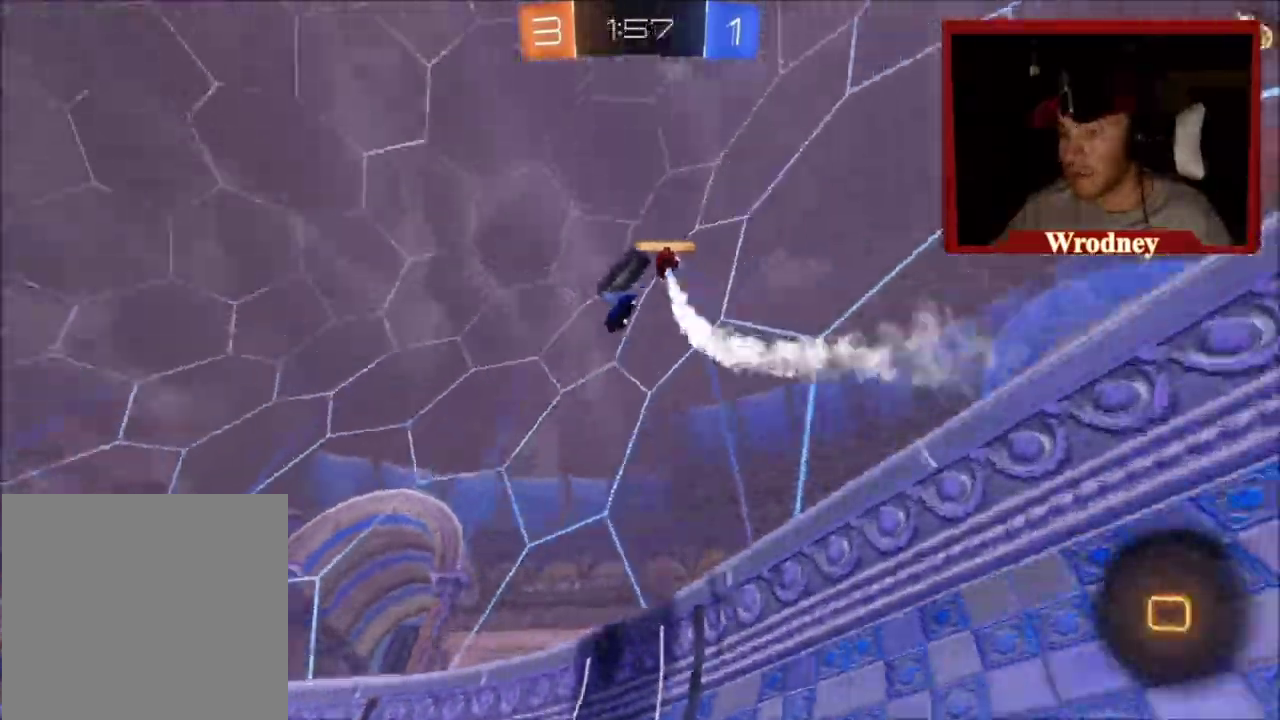
{"buttons": ["R2"], "left_stick": "right", "right_stick": "center", "events": []}
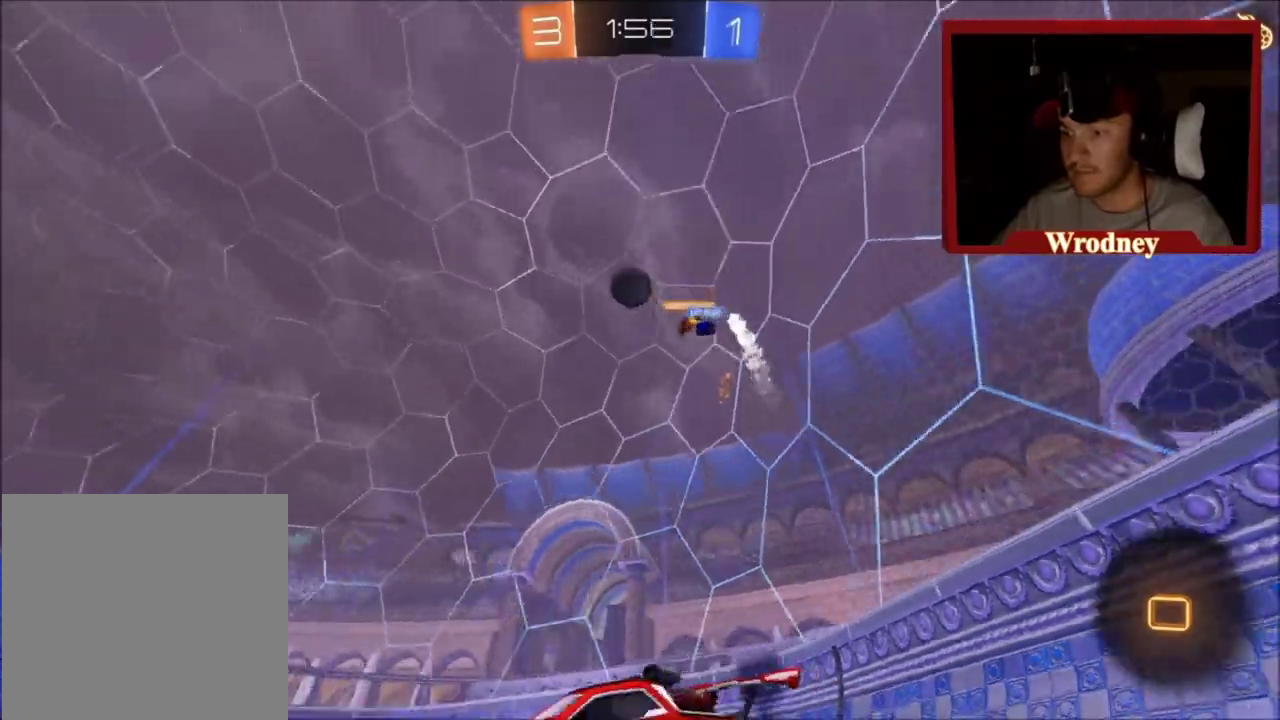
{"buttons": ["R2"], "left_stick": "center", "right_stick": "center", "events": [[100, "R2", "up"], [167, "L2", "down"], [300, "L2", "up"], [300, "R2", "down"], [300, "left_stick", "up-right"], [401, "left_stick", "center"]]}
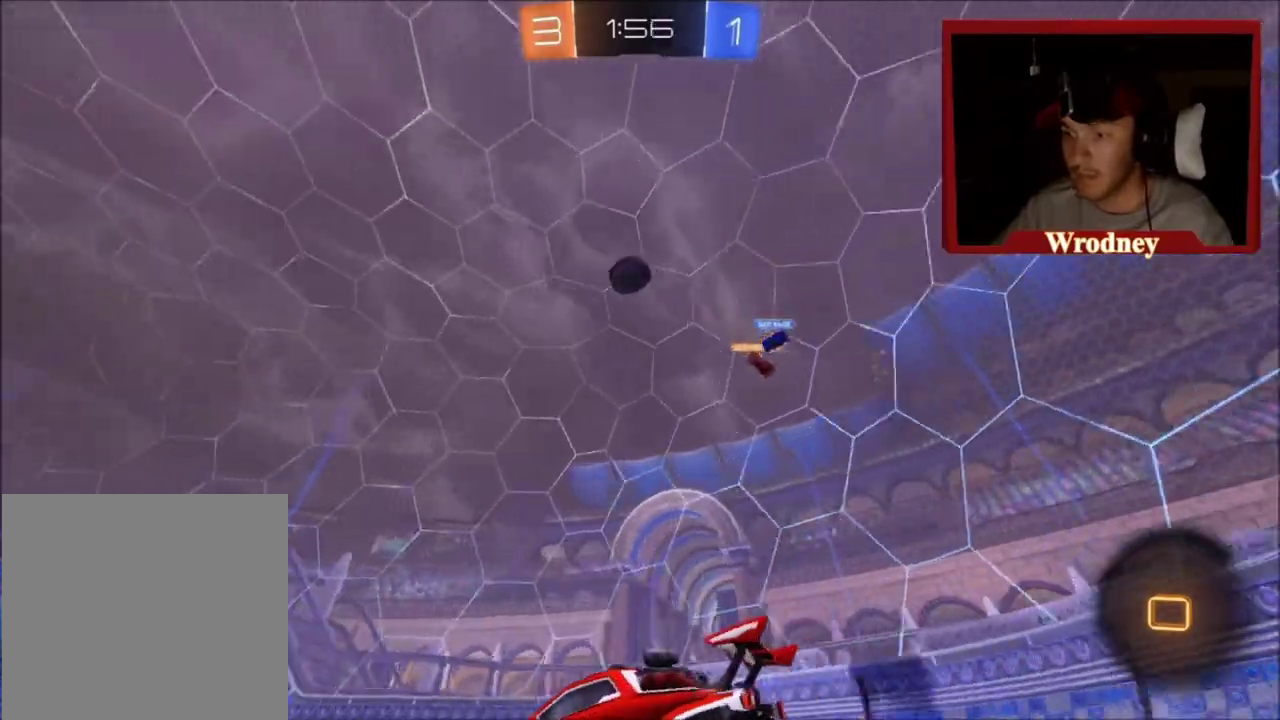
{"buttons": ["R2"], "left_stick": "center", "right_stick": "center", "events": []}